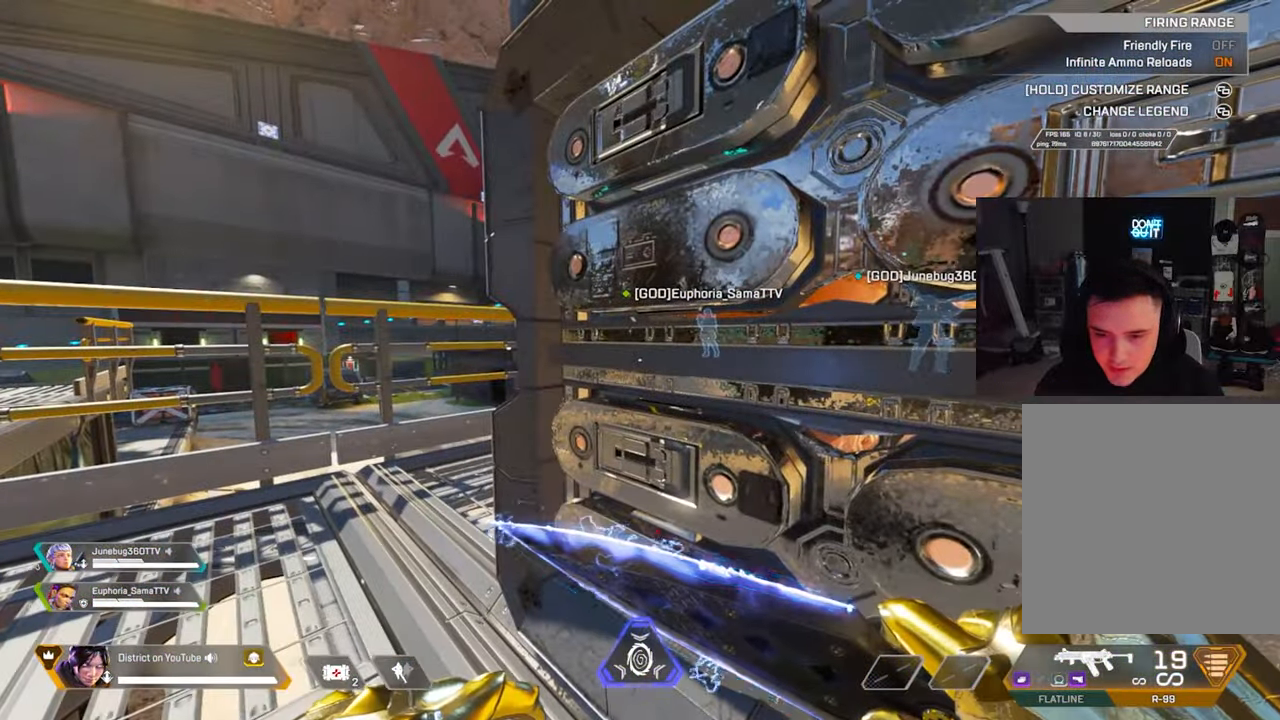
Gameplay with a controller (Xbox layout); each line is a JSON object with the inputs held at the frame after it. "events" lists button and stick changes between this image and that frame as [ms after this image, input, new state], when the widget could be followed in between.
{"buttons": ["Y"], "left_stick": "right", "right_stick": "center", "events": [[100, "right_stick", "right"], [150, "left_stick", "left"], [200, "right_stick", "center"], [367, "left_stick", "right"]]}
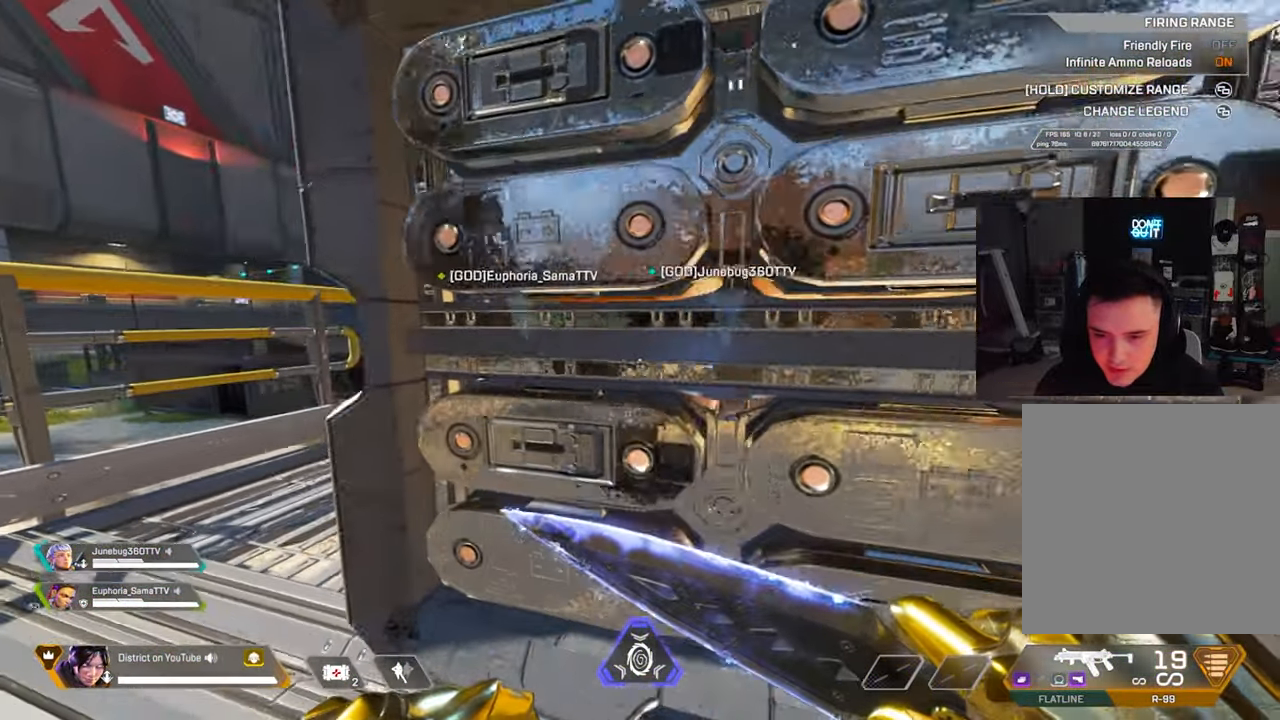
{"buttons": ["Y"], "left_stick": "center", "right_stick": "center", "events": [[17, "left_stick", "center"]]}
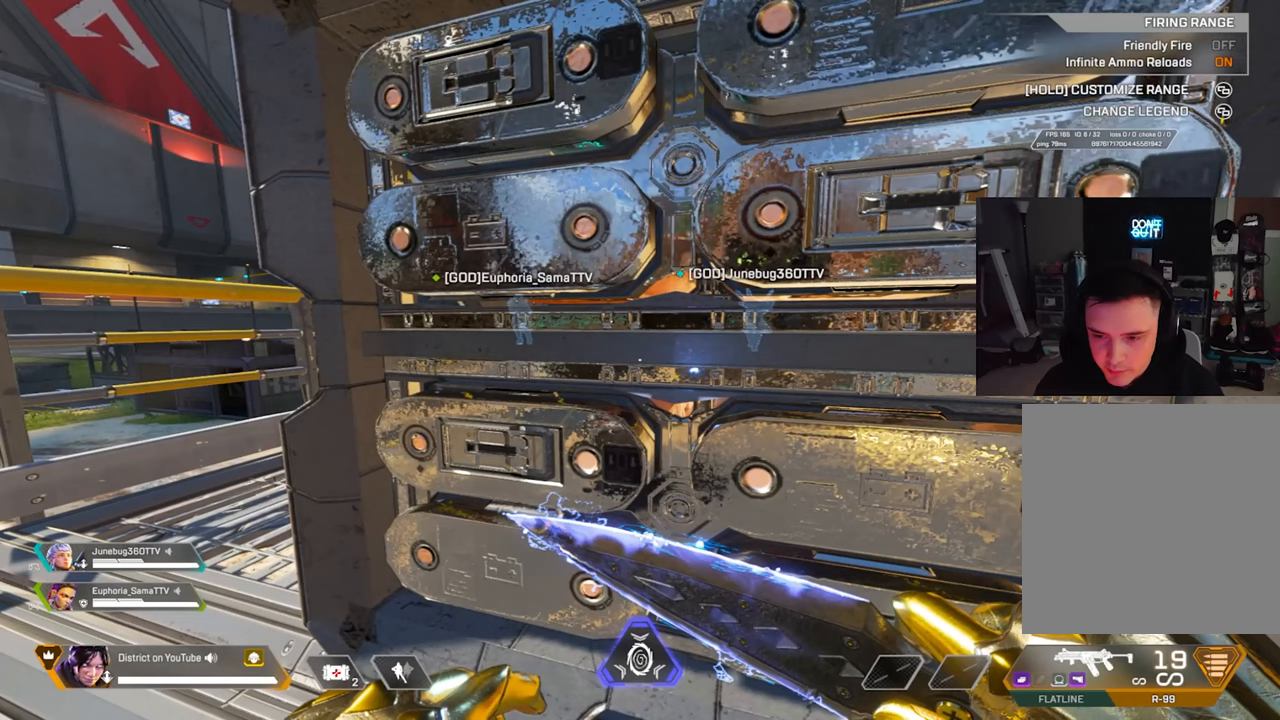
{"buttons": ["Y"], "left_stick": "center", "right_stick": "center", "events": []}
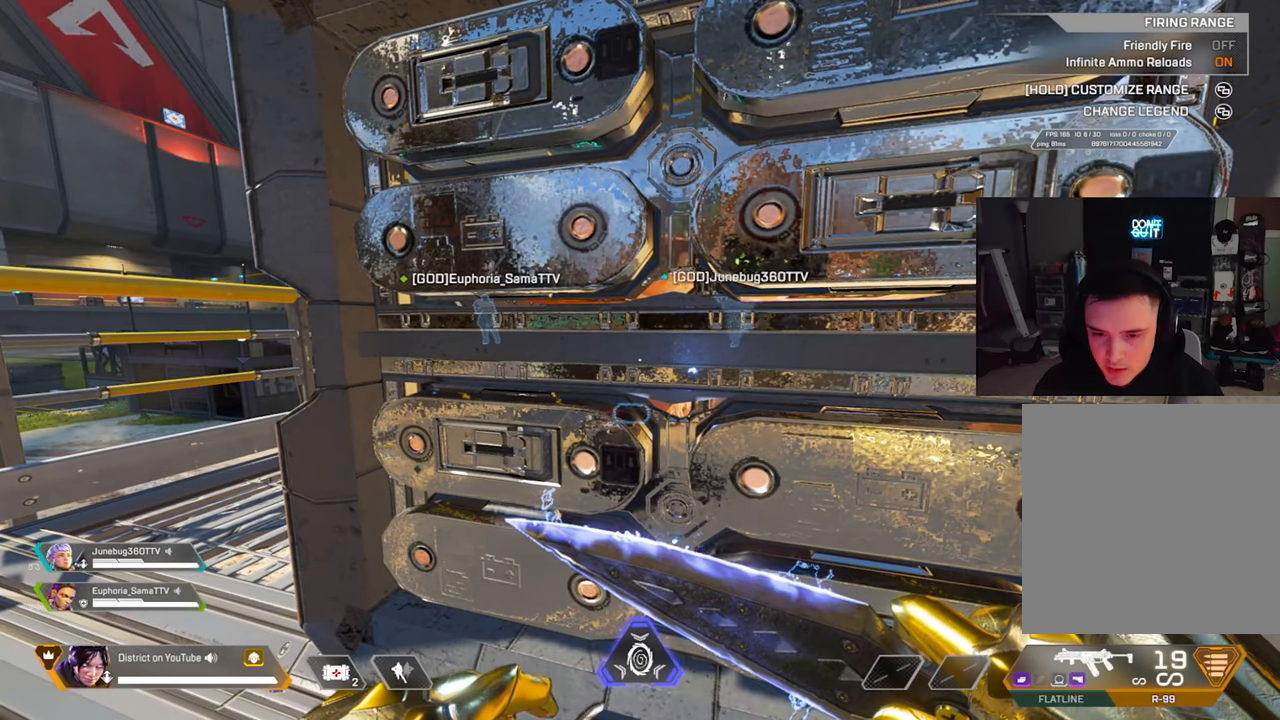
{"buttons": ["Y"], "left_stick": "center", "right_stick": "center", "events": []}
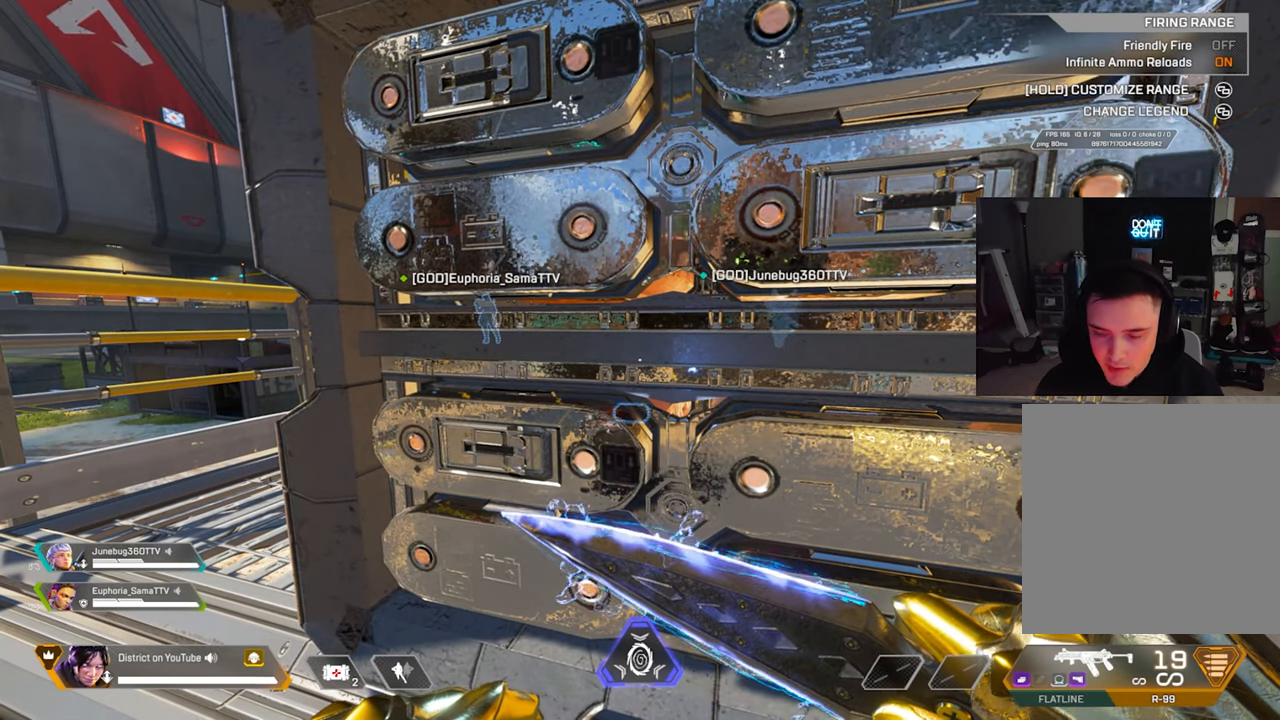
{"buttons": ["Y"], "left_stick": "center", "right_stick": "center", "events": []}
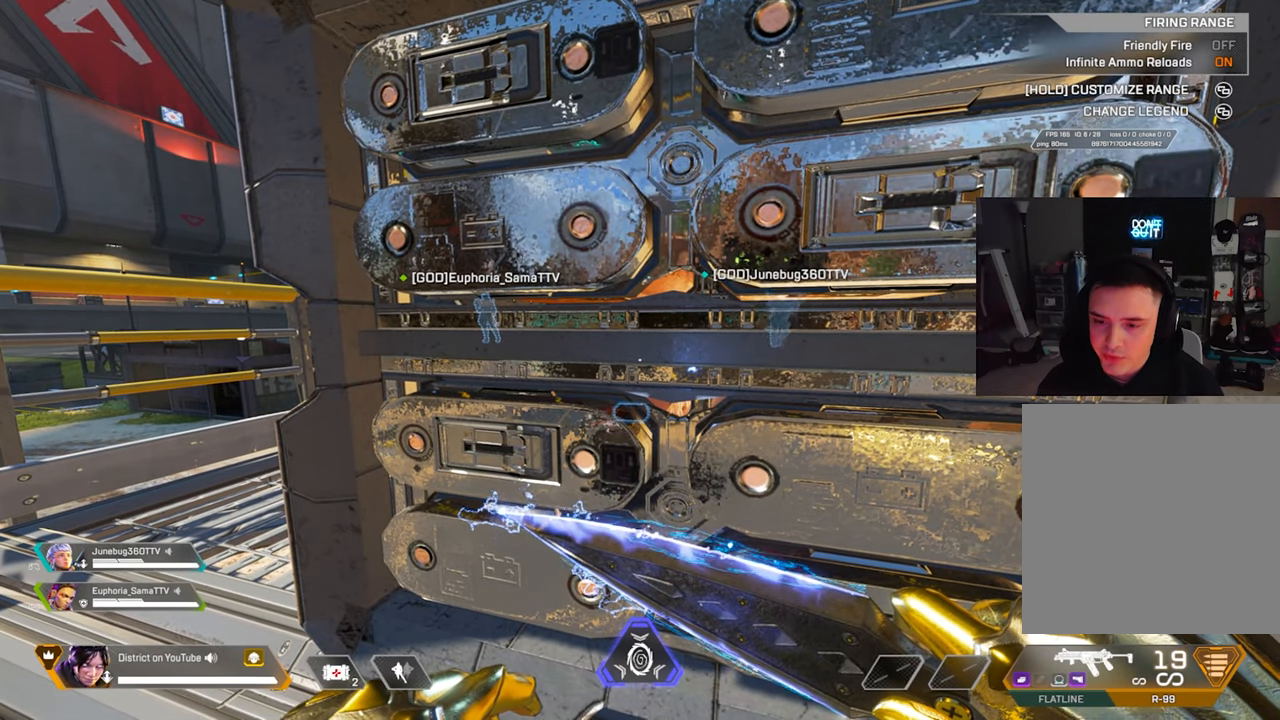
{"buttons": ["Y"], "left_stick": "center", "right_stick": "center", "events": []}
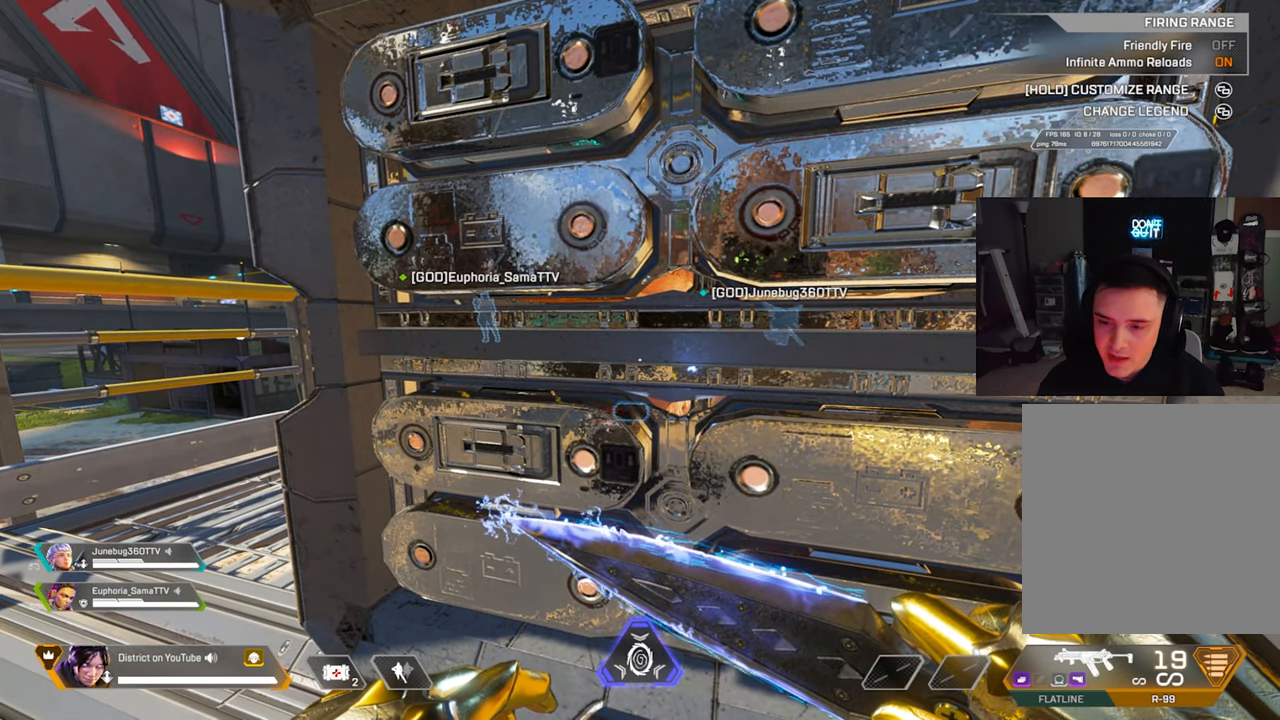
{"buttons": ["Y"], "left_stick": "center", "right_stick": "center", "events": []}
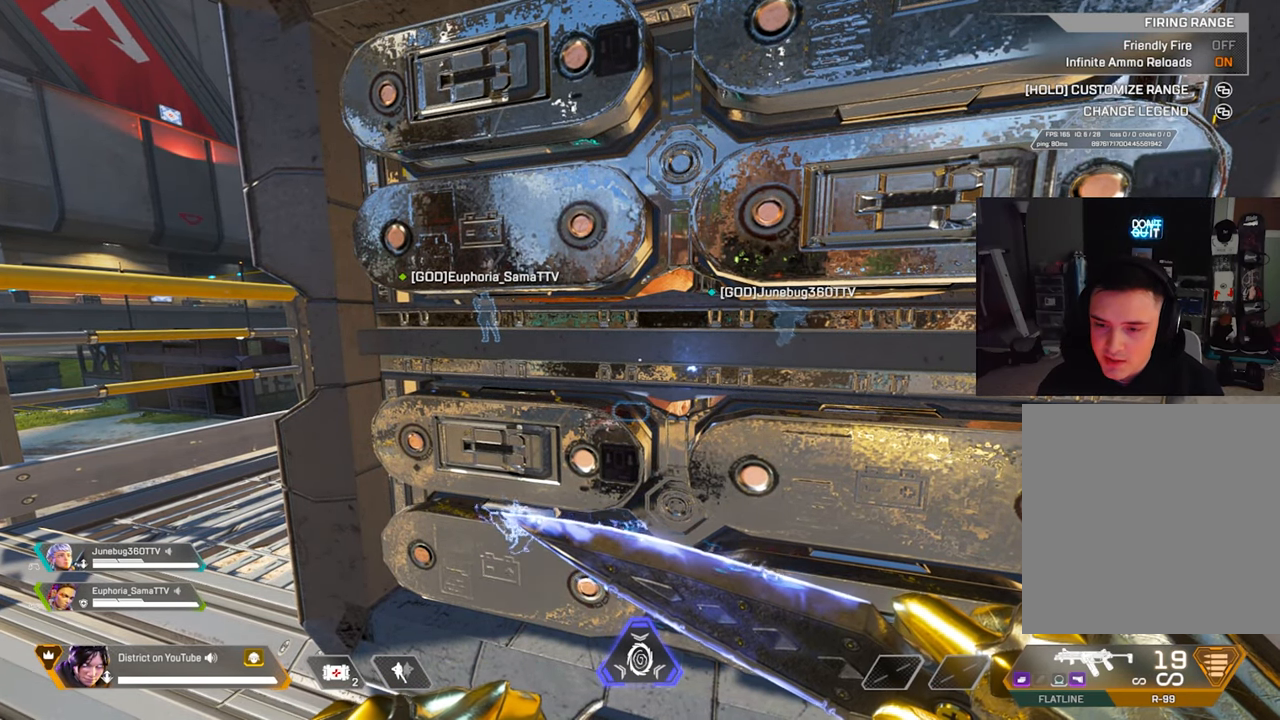
{"buttons": ["Y"], "left_stick": "center", "right_stick": "center", "events": []}
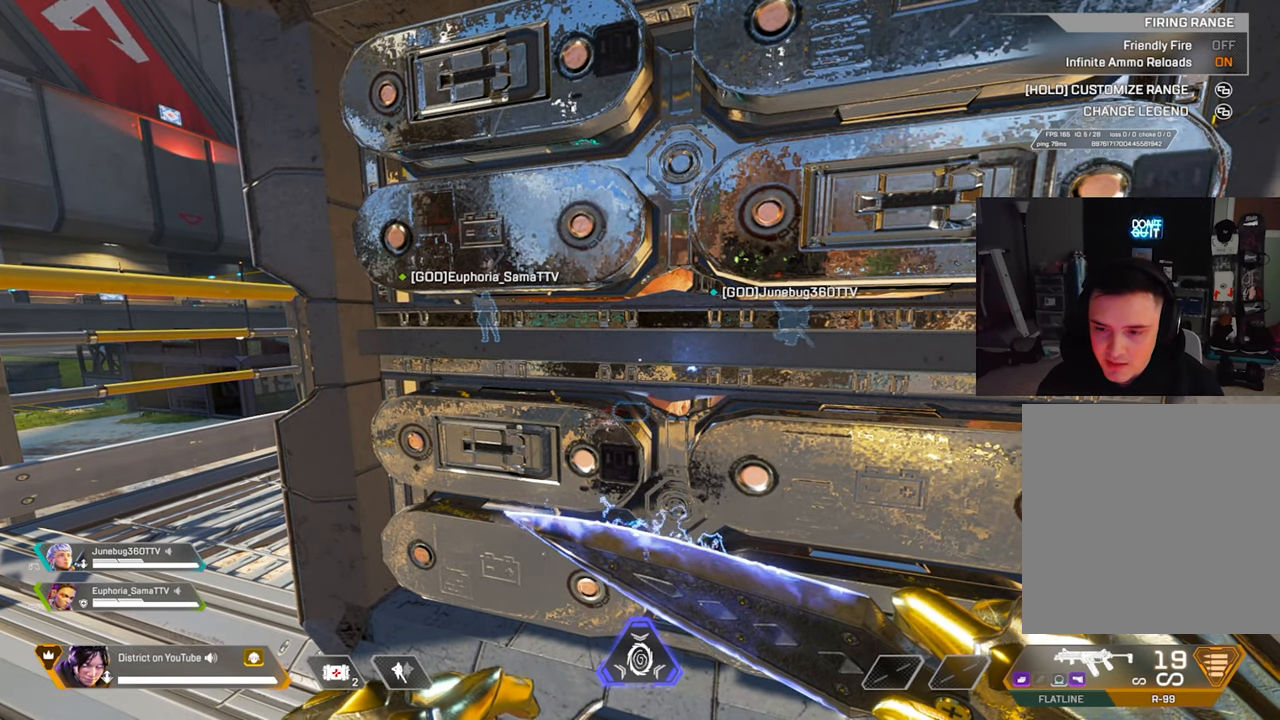
{"buttons": ["Y"], "left_stick": "center", "right_stick": "center", "events": []}
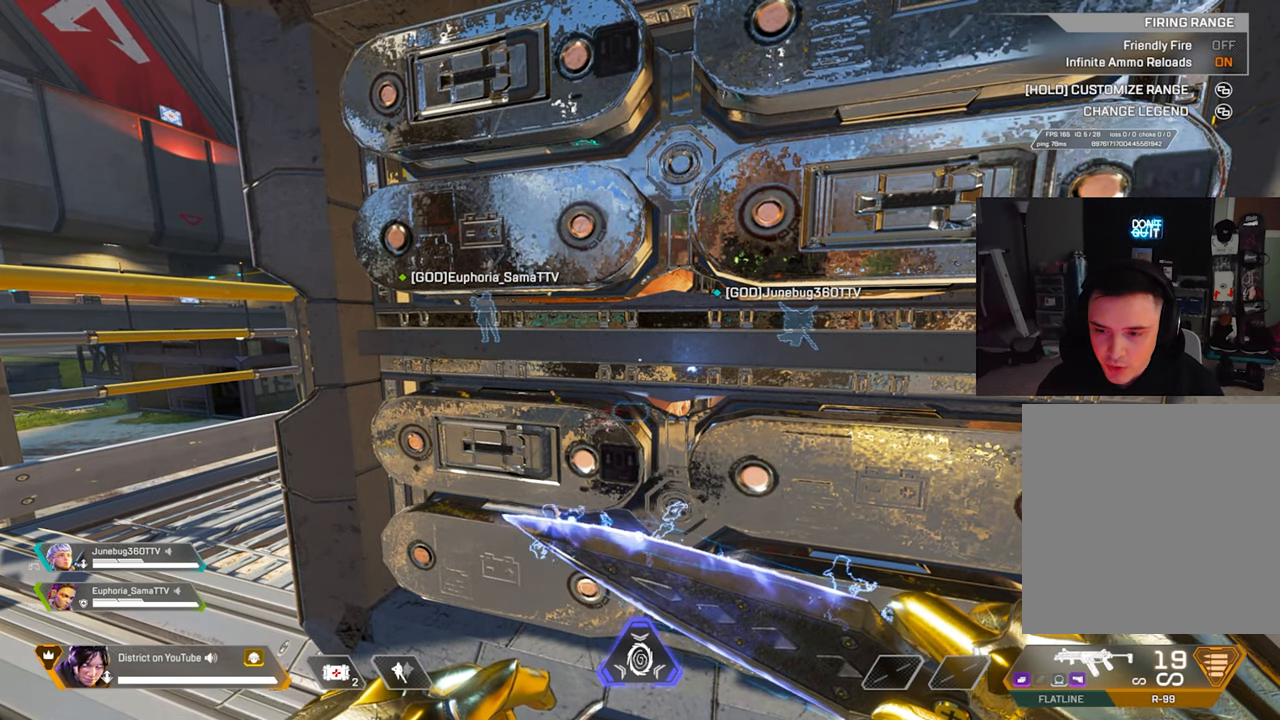
{"buttons": ["Y"], "left_stick": "center", "right_stick": "center", "events": []}
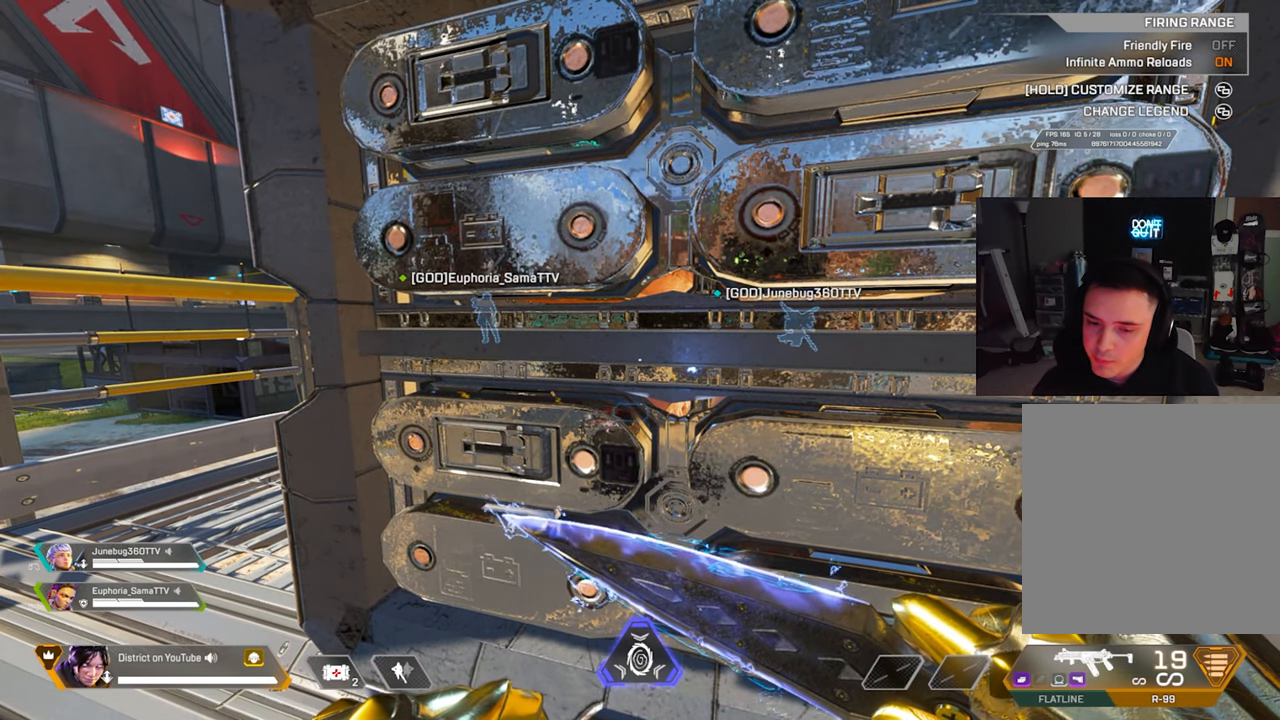
{"buttons": ["Y"], "left_stick": "center", "right_stick": "center", "events": []}
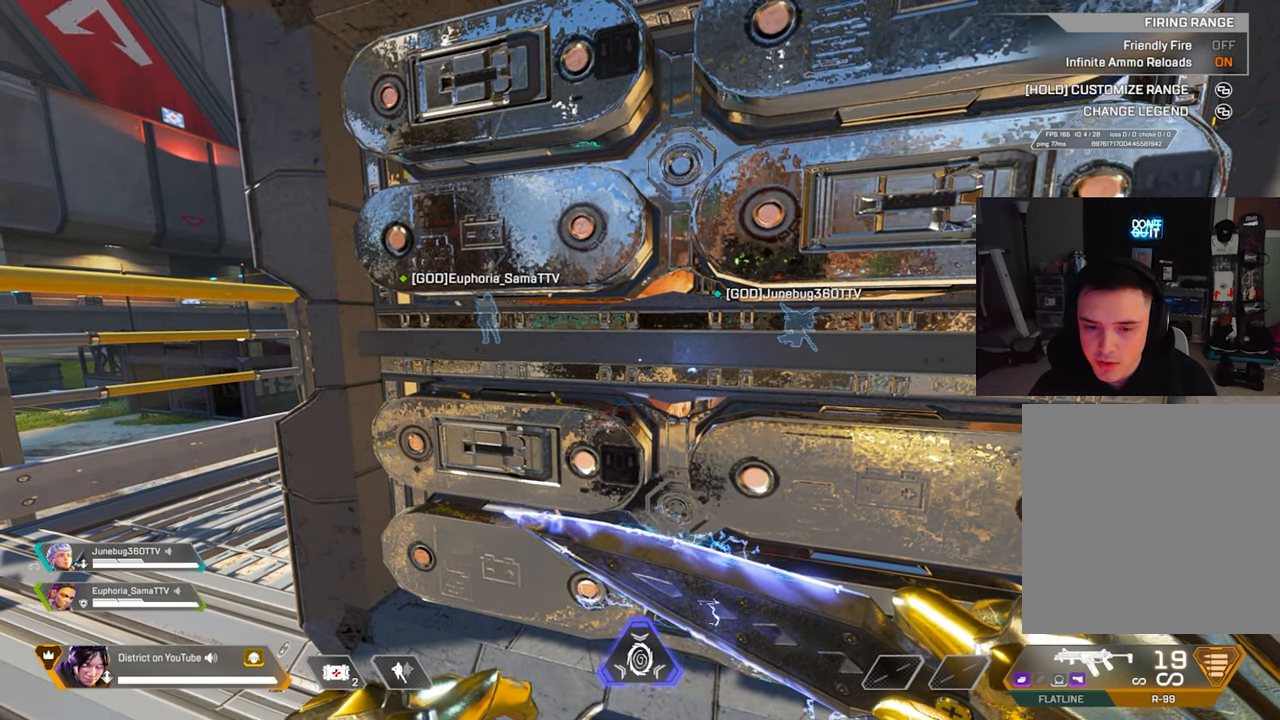
{"buttons": ["Y"], "left_stick": "center", "right_stick": "center", "events": []}
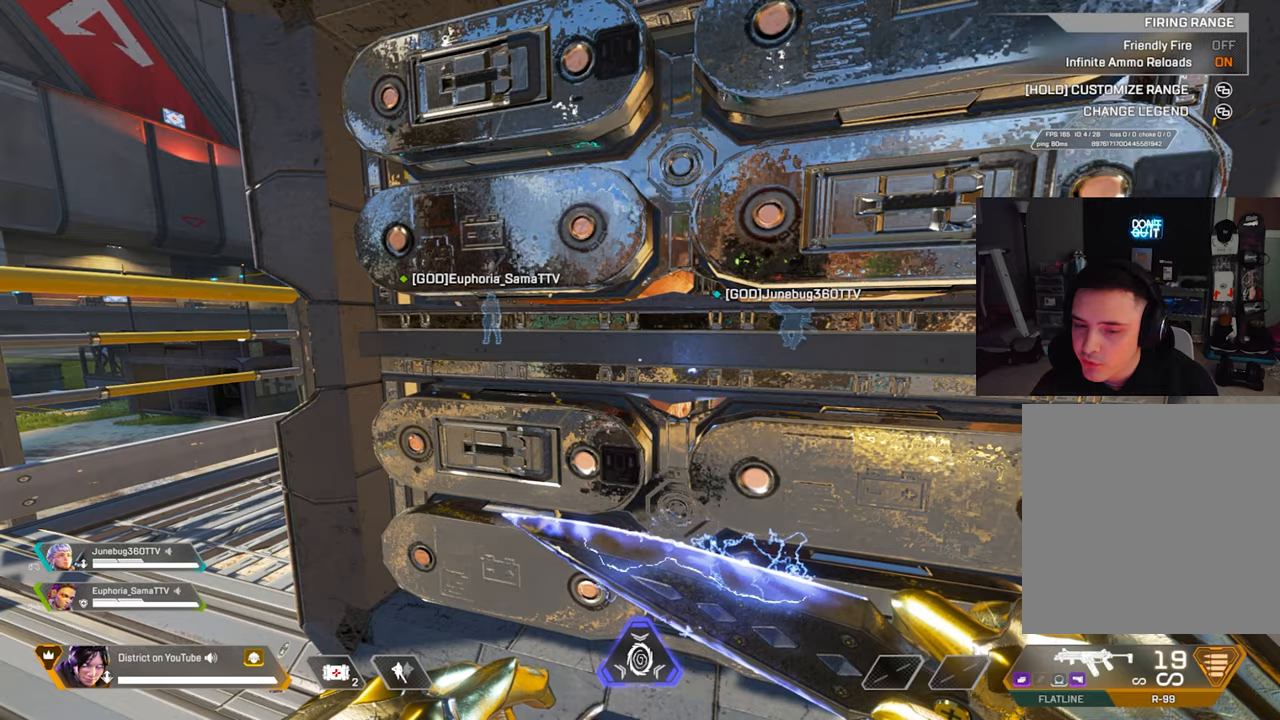
{"buttons": ["Y"], "left_stick": "center", "right_stick": "center", "events": []}
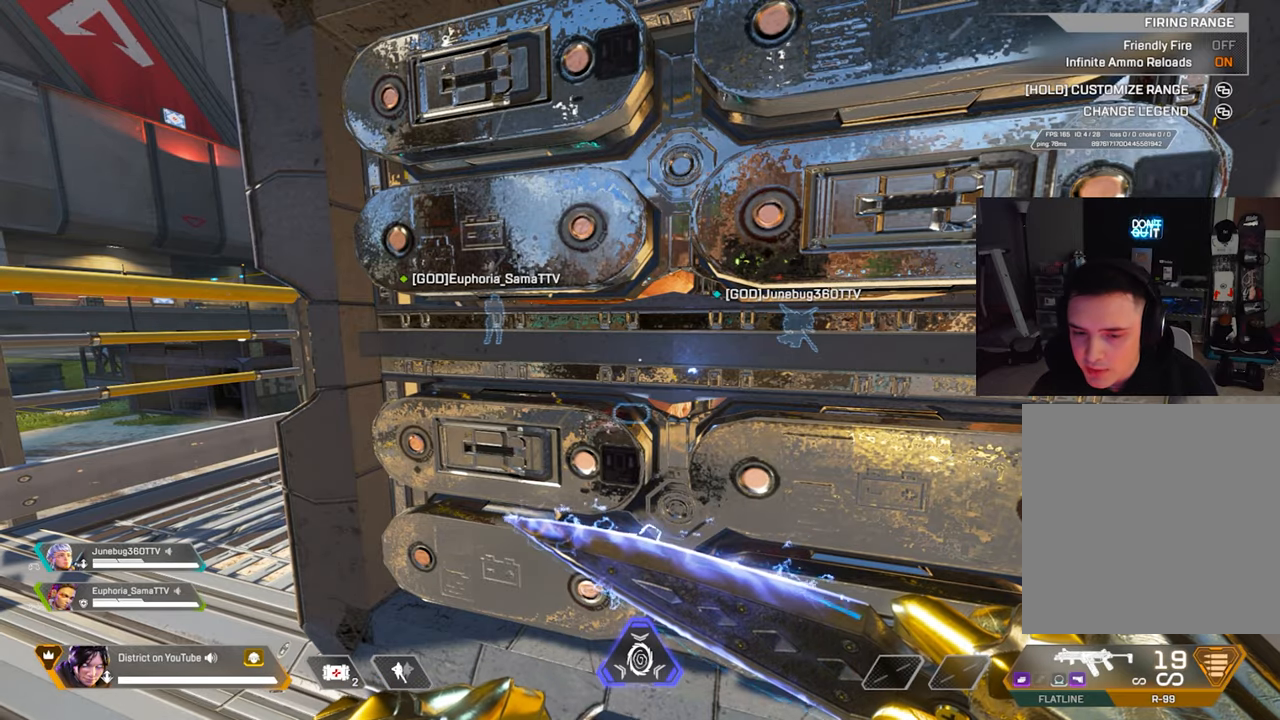
{"buttons": ["Y"], "left_stick": "center", "right_stick": "center", "events": []}
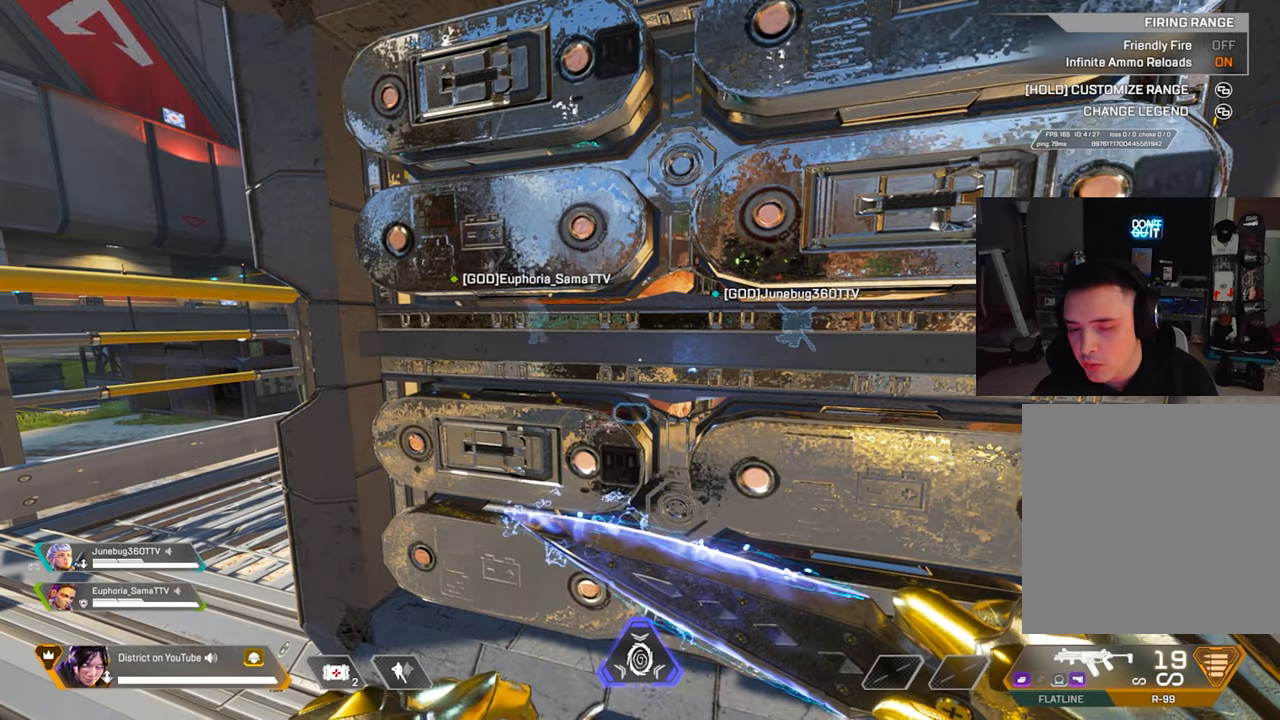
{"buttons": ["Y"], "left_stick": "center", "right_stick": "center", "events": []}
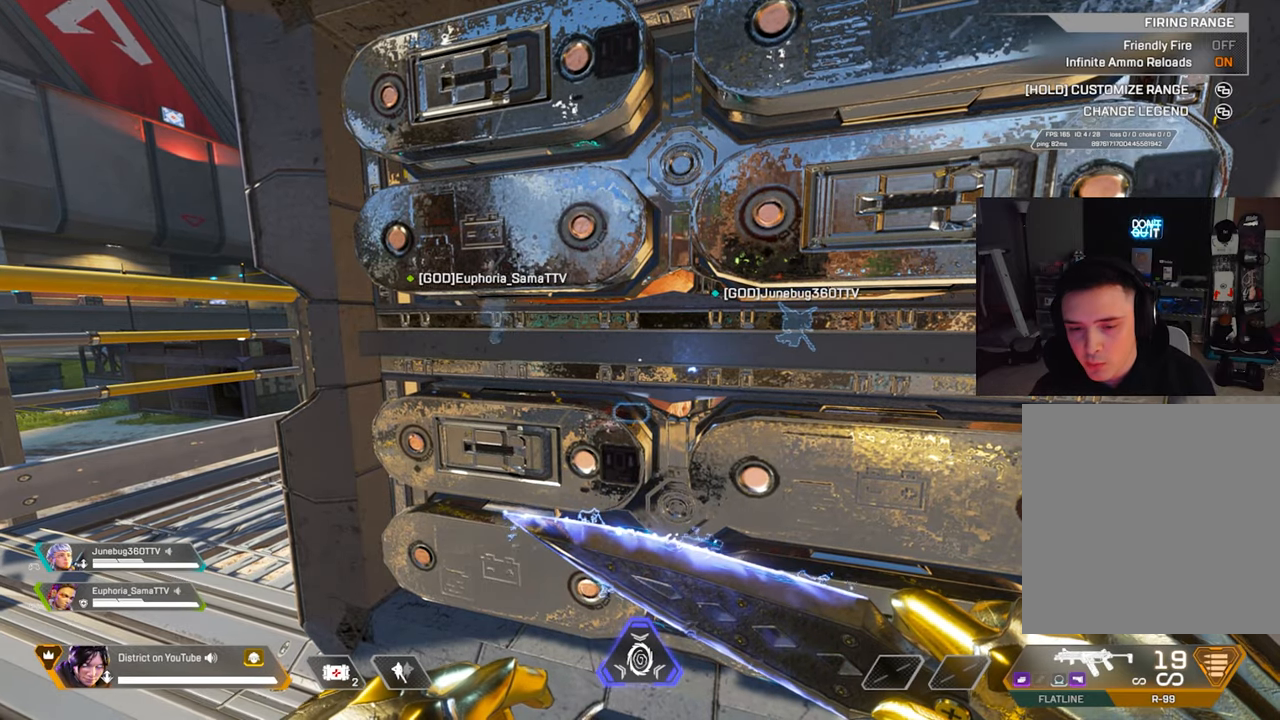
{"buttons": ["Y"], "left_stick": "center", "right_stick": "center", "events": []}
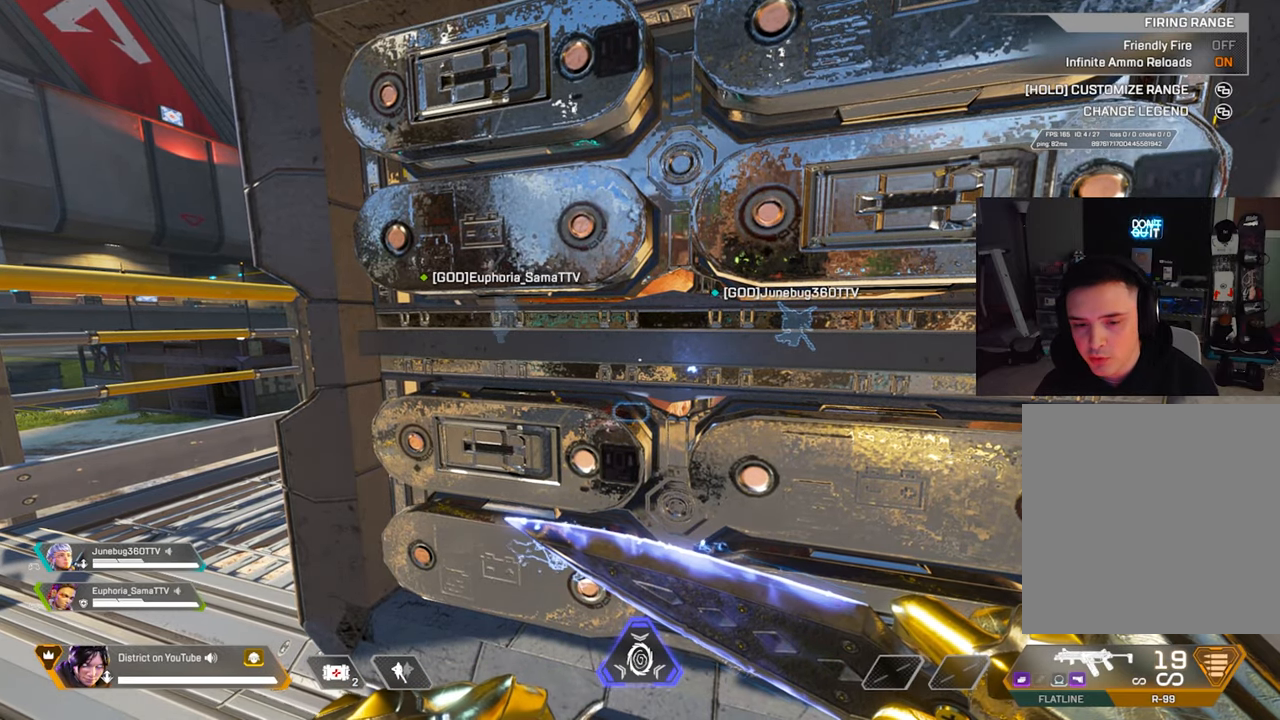
{"buttons": ["Y"], "left_stick": "center", "right_stick": "center", "events": []}
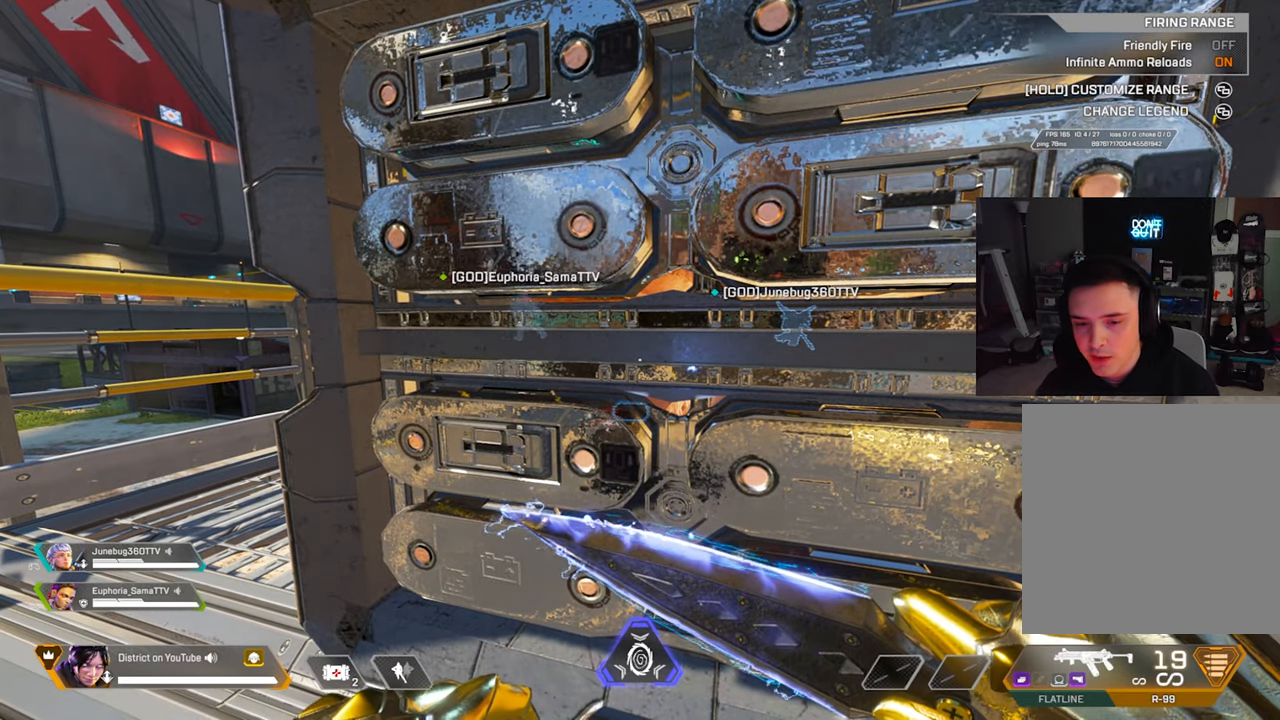
{"buttons": ["Y"], "left_stick": "center", "right_stick": "center", "events": []}
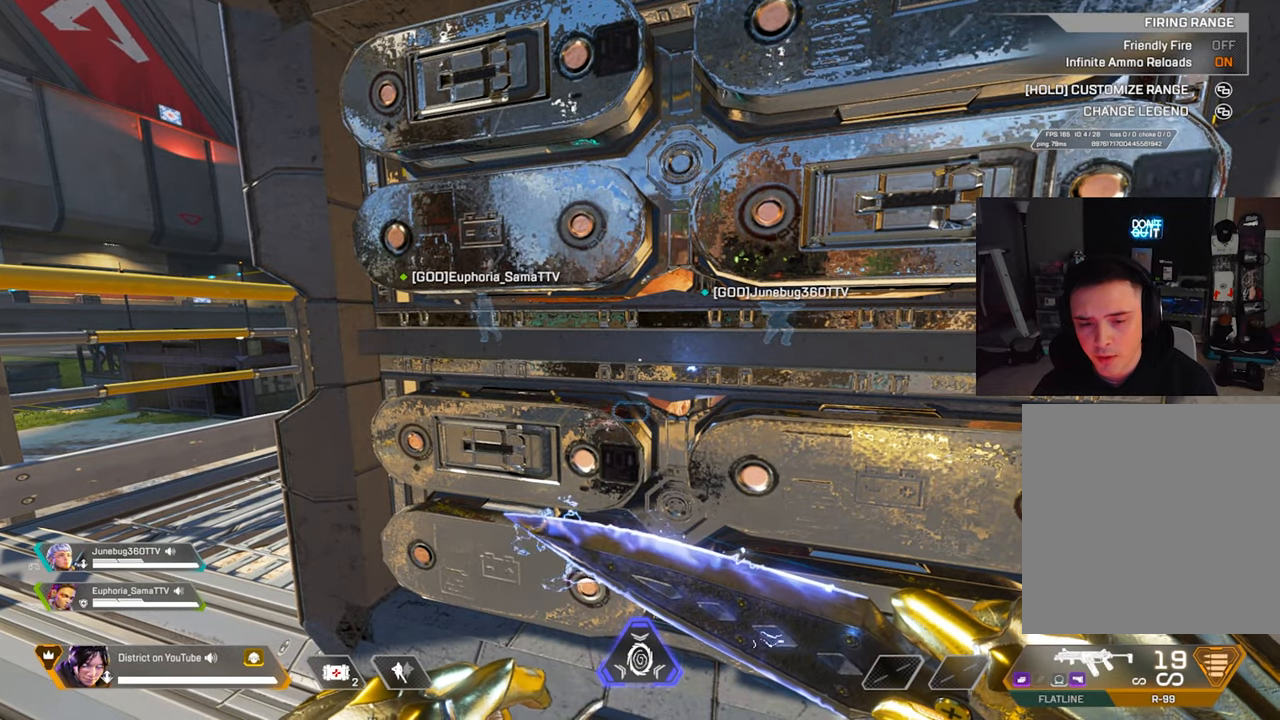
{"buttons": [], "left_stick": "center", "right_stick": "center", "events": [[233, "Y", "up"]]}
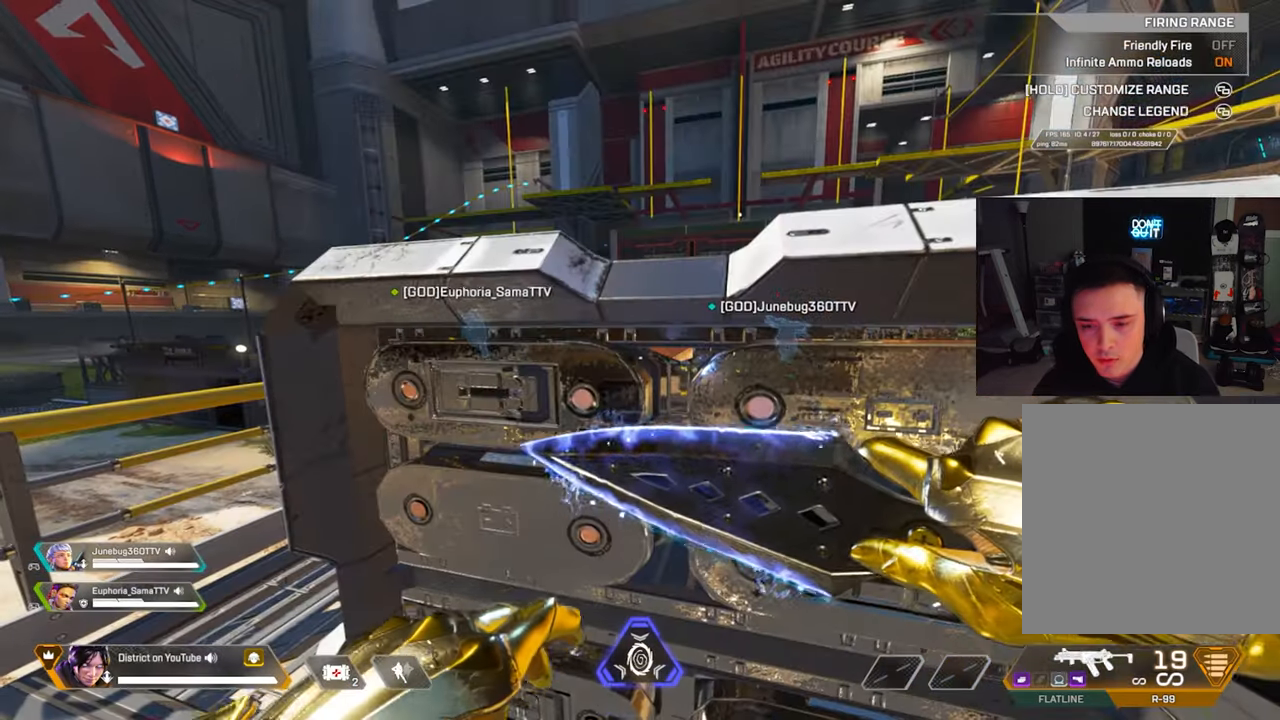
{"buttons": [], "left_stick": "center", "right_stick": "center", "events": []}
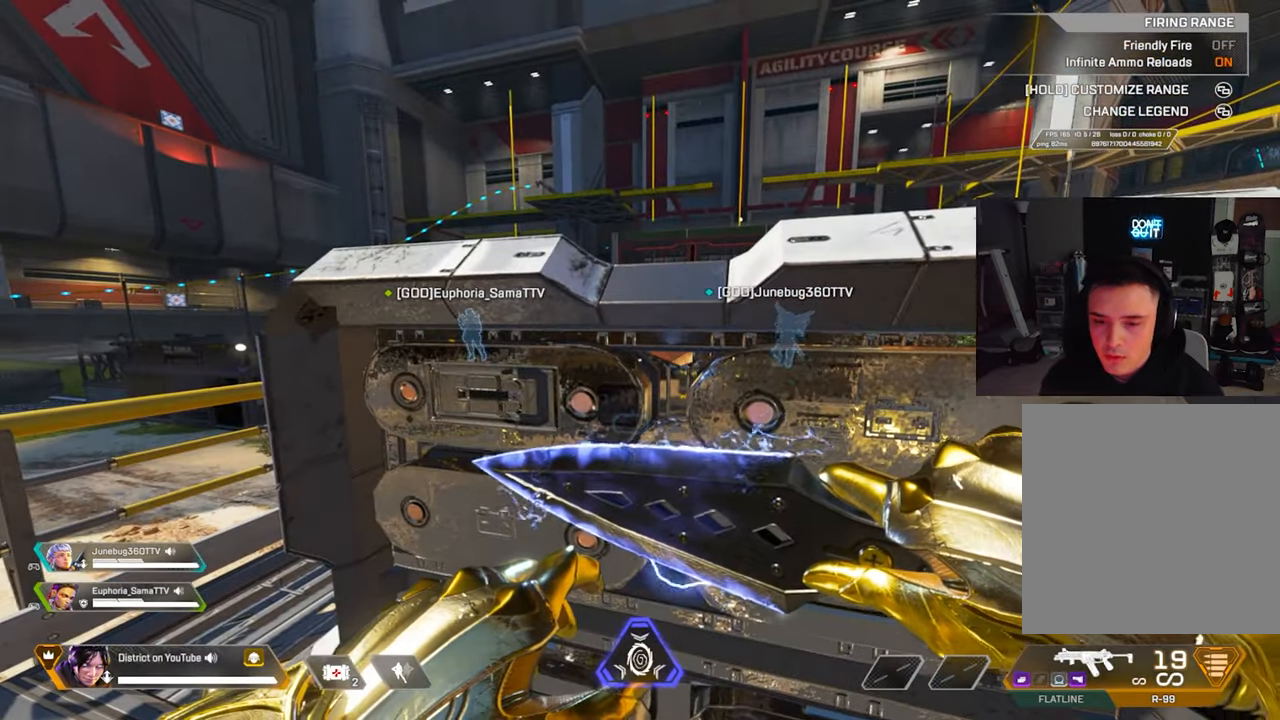
{"buttons": ["Y"], "left_stick": "center", "right_stick": "center", "events": [[50, "Y", "down"]]}
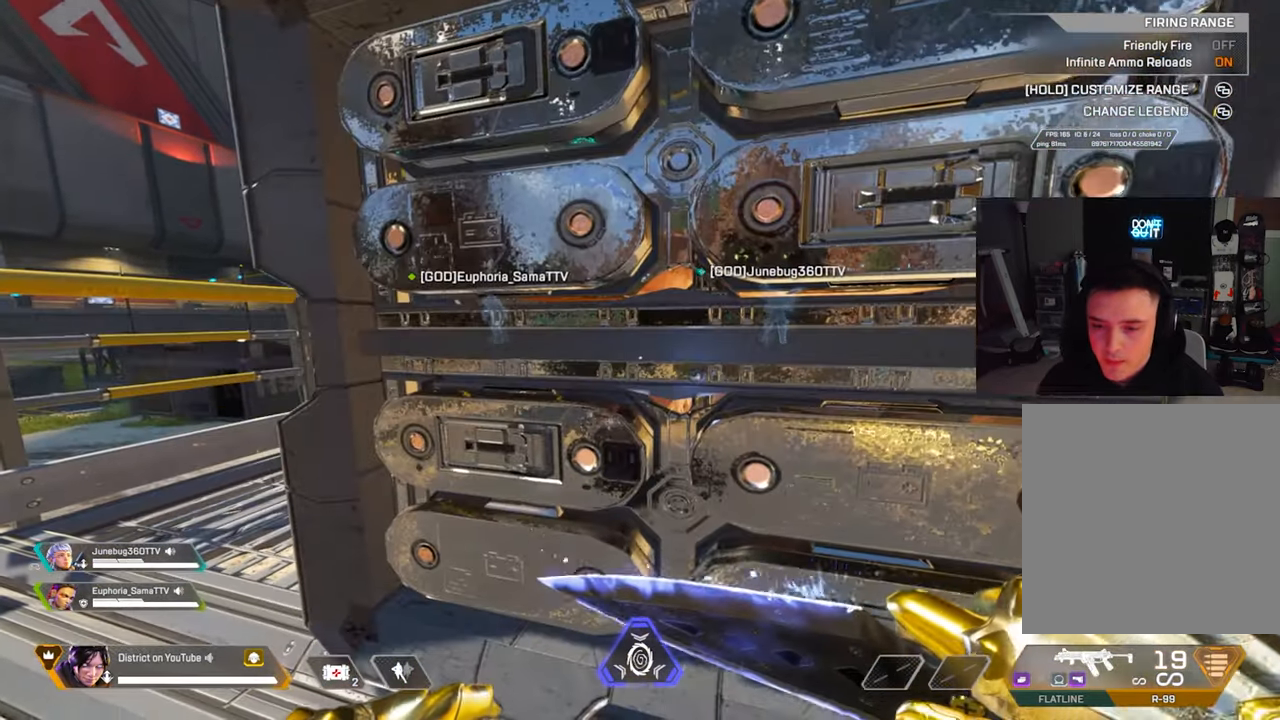
{"buttons": ["Y"], "left_stick": "center", "right_stick": "center", "events": []}
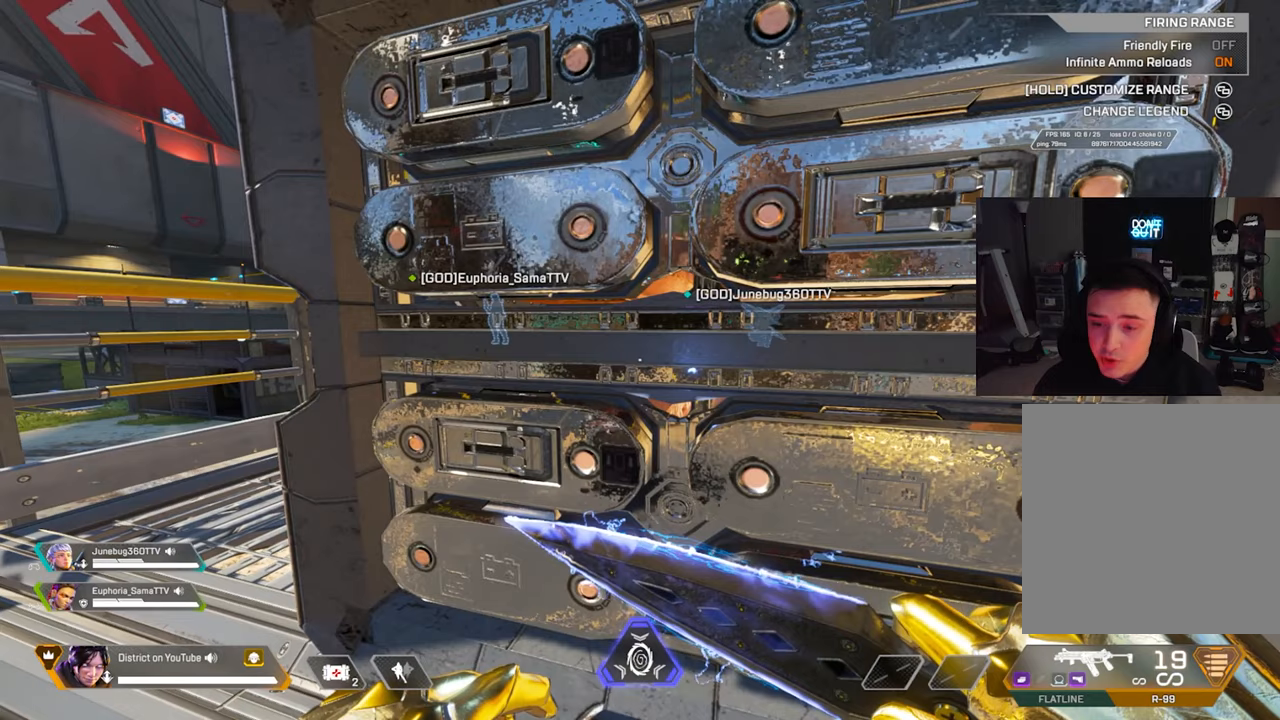
{"buttons": ["Y"], "left_stick": "center", "right_stick": "center", "events": []}
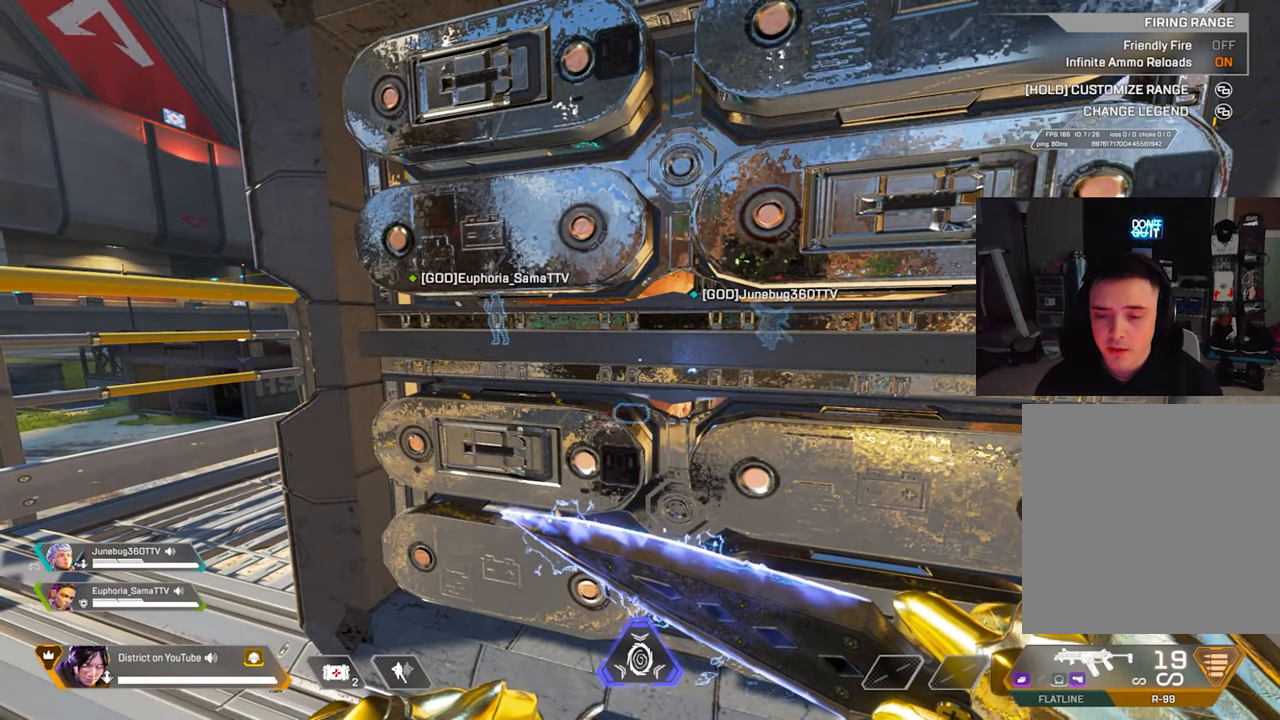
{"buttons": ["Y"], "left_stick": "center", "right_stick": "center", "events": []}
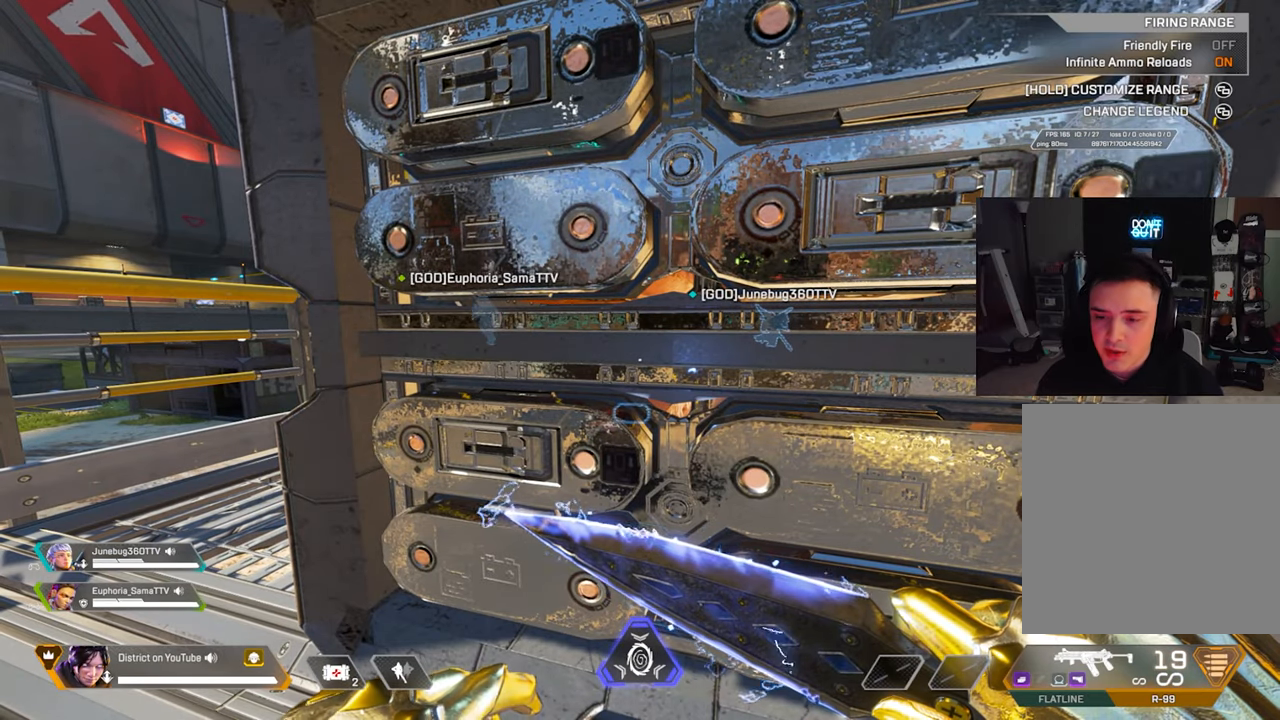
{"buttons": ["Y"], "left_stick": "center", "right_stick": "center", "events": []}
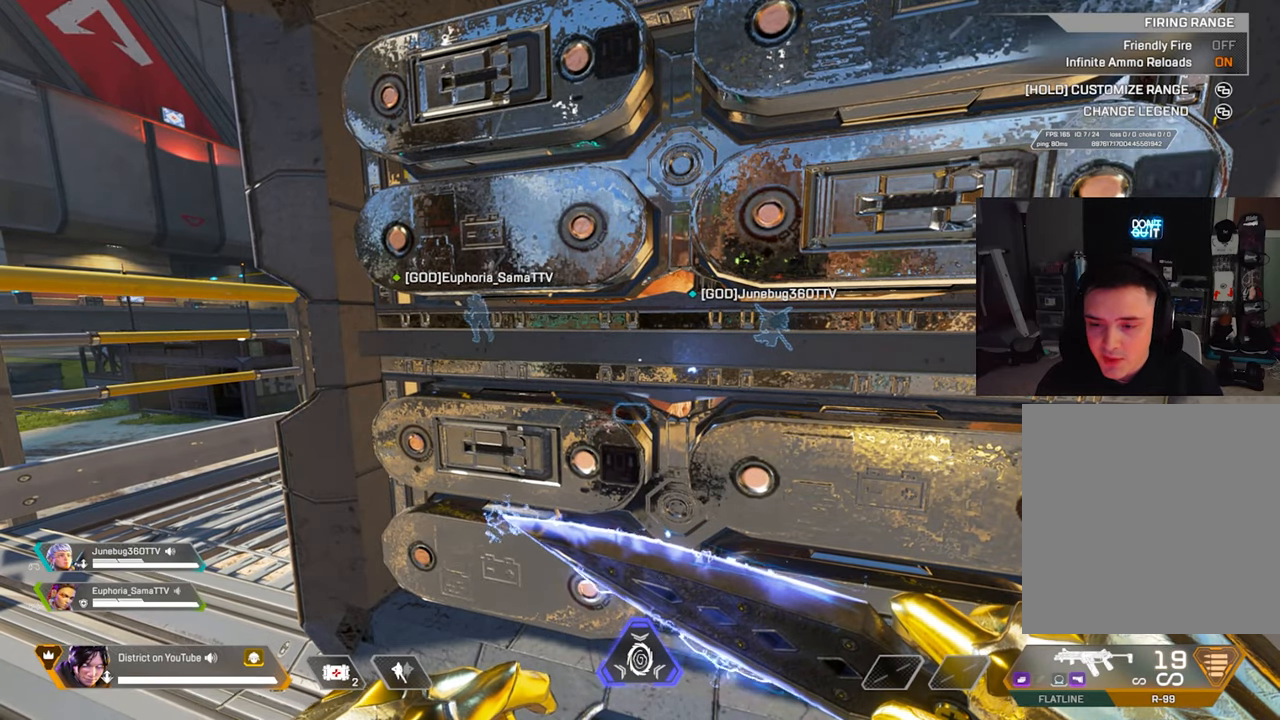
{"buttons": ["Y"], "left_stick": "center", "right_stick": "center", "events": []}
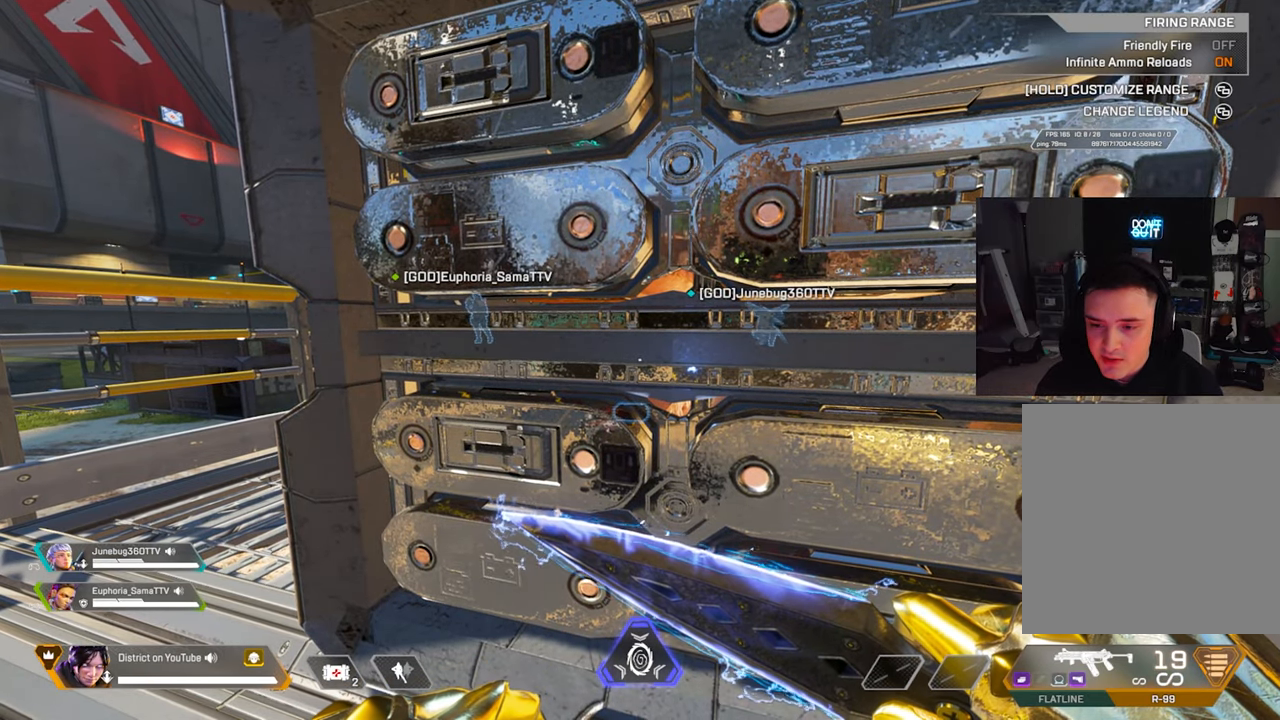
{"buttons": ["Y"], "left_stick": "center", "right_stick": "center", "events": [[83, "R3", "down"], [200, "R3", "up"]]}
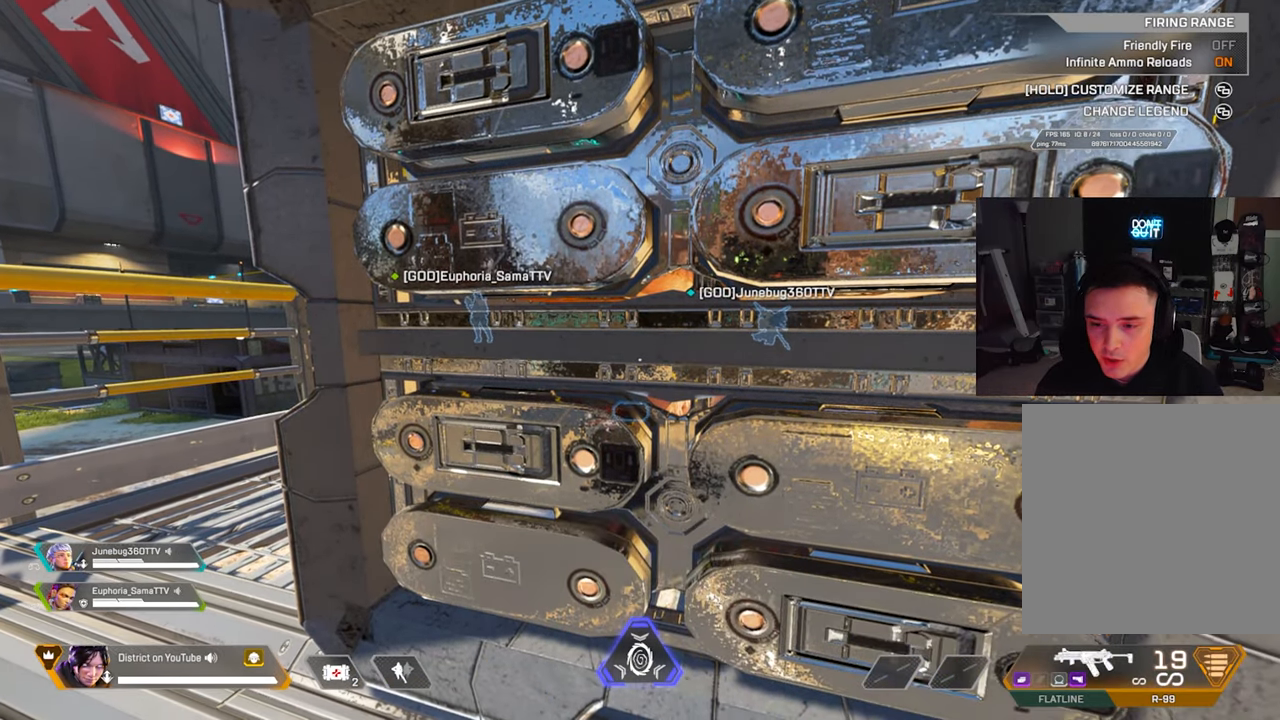
{"buttons": ["Y", "L2"], "left_stick": "center", "right_stick": "center", "events": [[200, "left_stick", "left"], [400, "left_stick", "center"], [433, "L2", "down"]]}